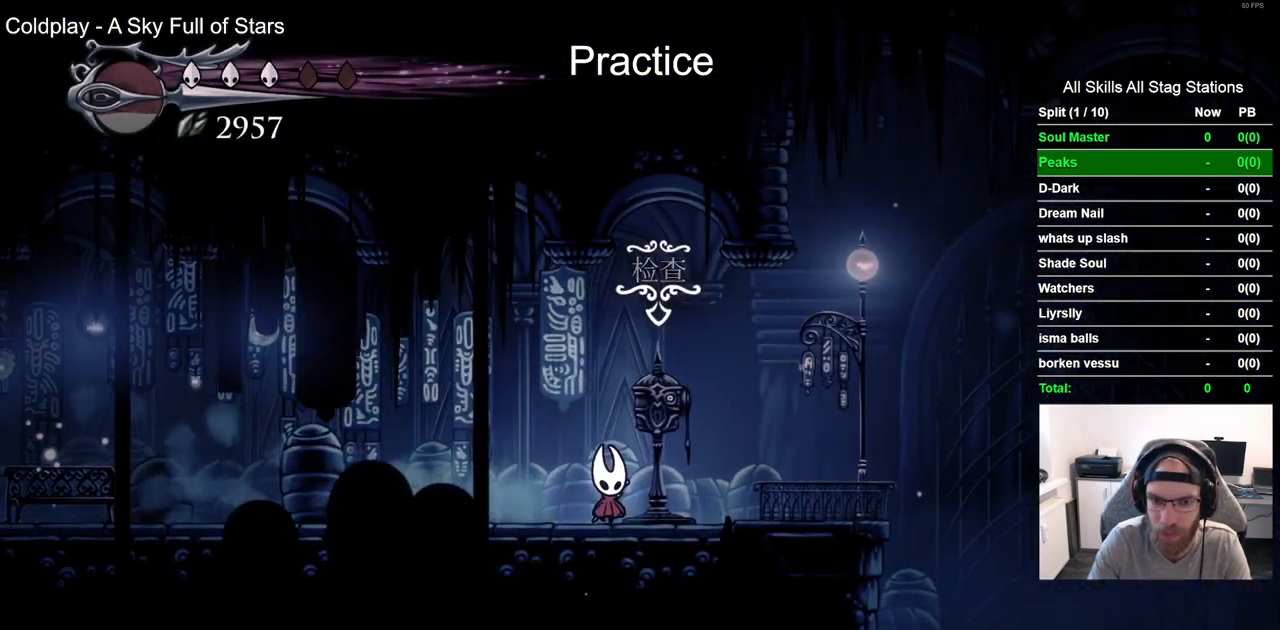
Gameplay with a controller (PlayStation layout); each line is a JSON object with the inputs held at the frame after it. "events" lists button and stick changes between this image and that frame as [ms after this image, input, new state], when the widget could be followed in between.
{"buttons": [], "left_stick": "center", "right_stick": "center", "events": [[33, "DPAD_RIGHT", "up"], [50, "DPAD_UP", "up"]]}
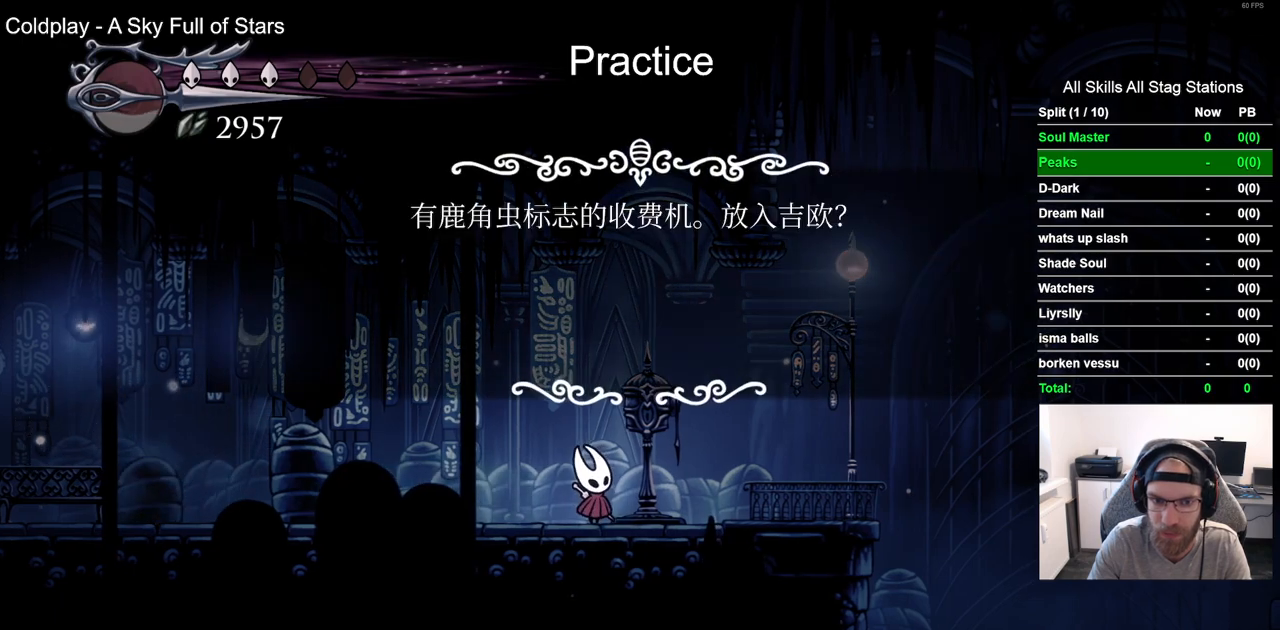
{"buttons": ["CROSS"], "left_stick": "center", "right_stick": "center", "events": [[283, "DPAD_LEFT", "down"], [400, "DPAD_LEFT", "up"], [433, "CROSS", "down"]]}
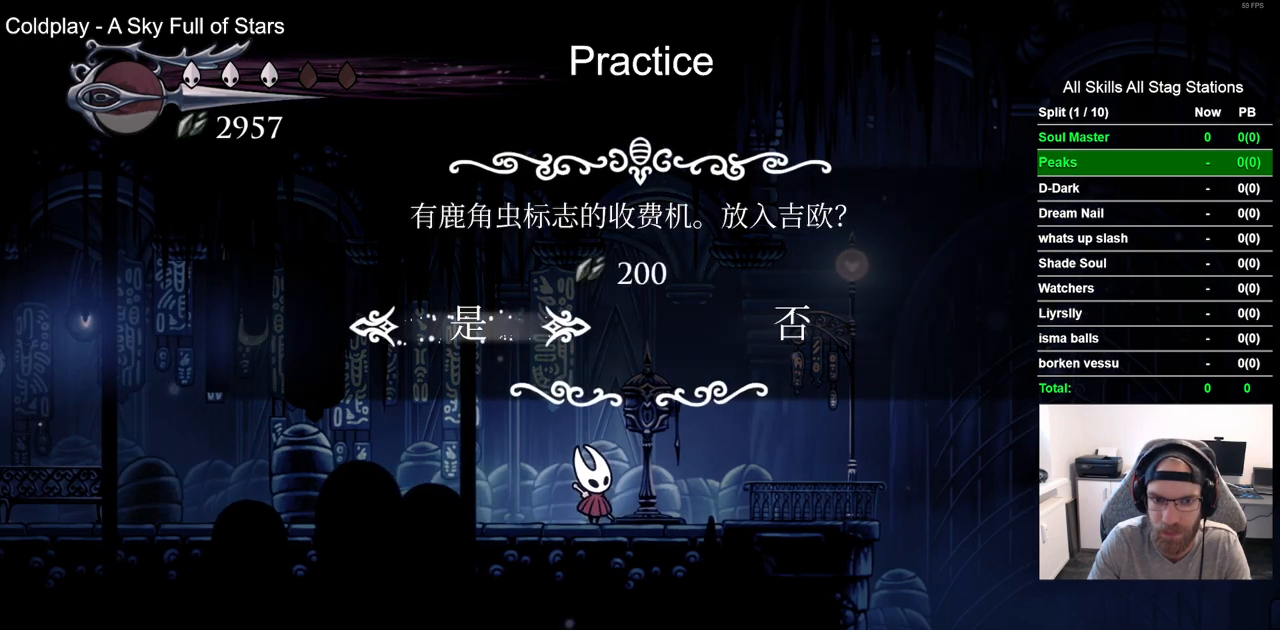
{"buttons": [], "left_stick": "center", "right_stick": "center", "events": [[33, "CROSS", "up"]]}
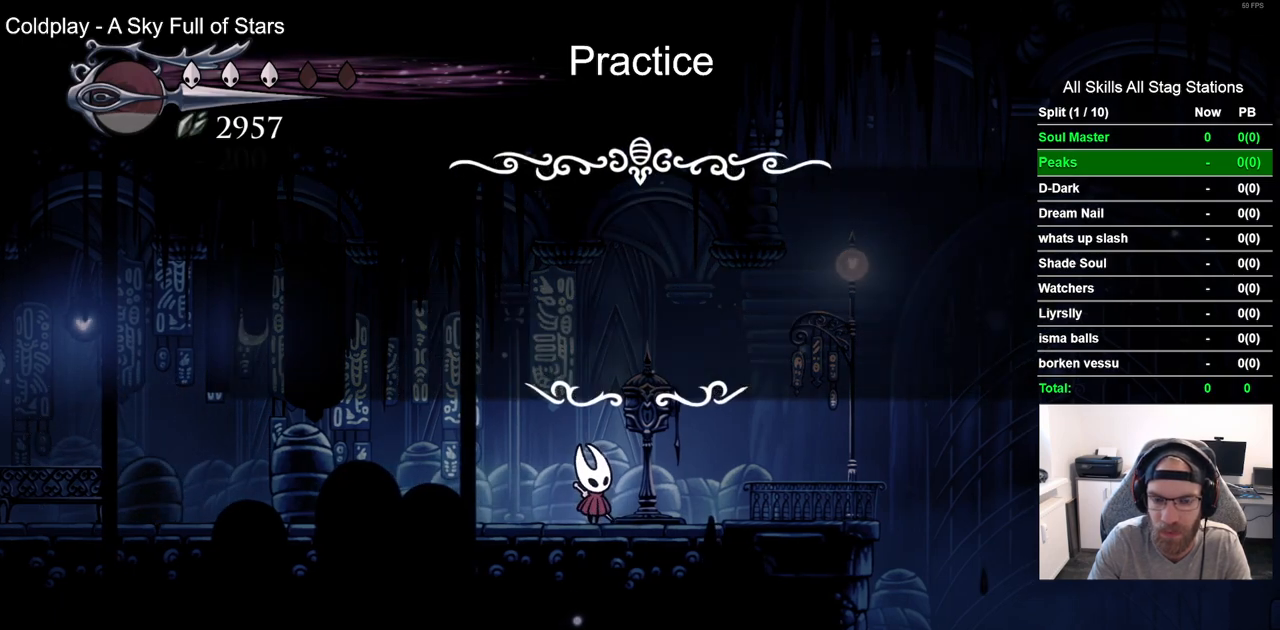
{"buttons": [], "left_stick": "center", "right_stick": "center", "events": []}
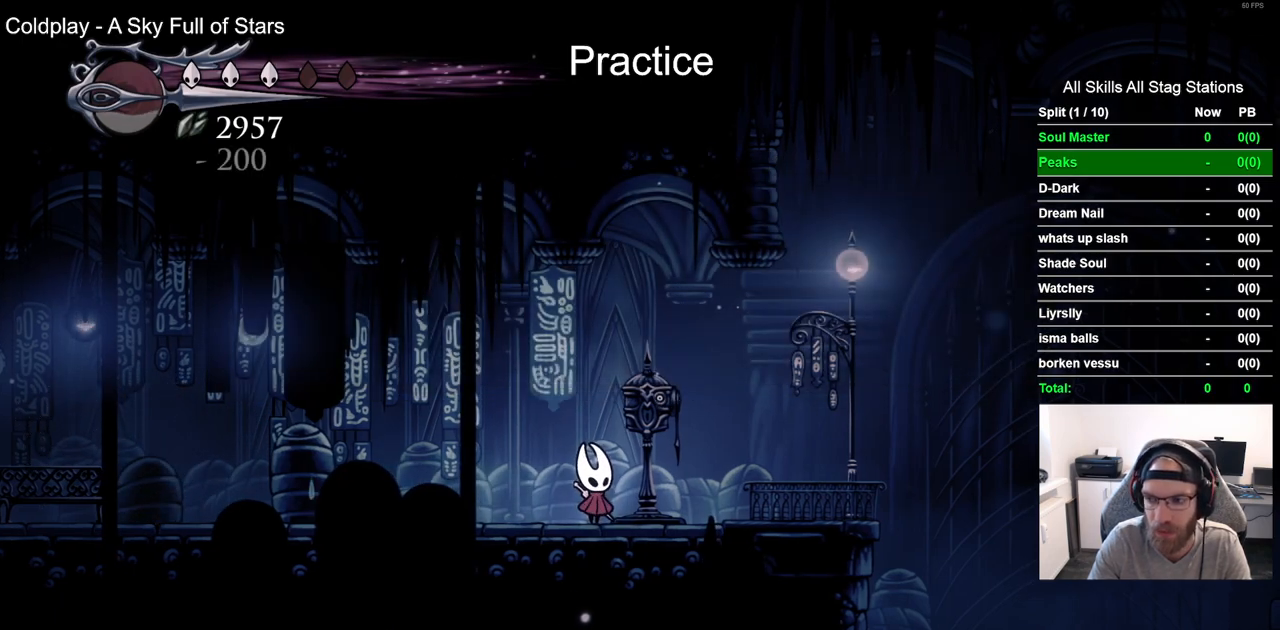
{"buttons": [], "left_stick": "center", "right_stick": "center", "events": [[117, "DPAD_RIGHT", "down"], [267, "DPAD_RIGHT", "up"]]}
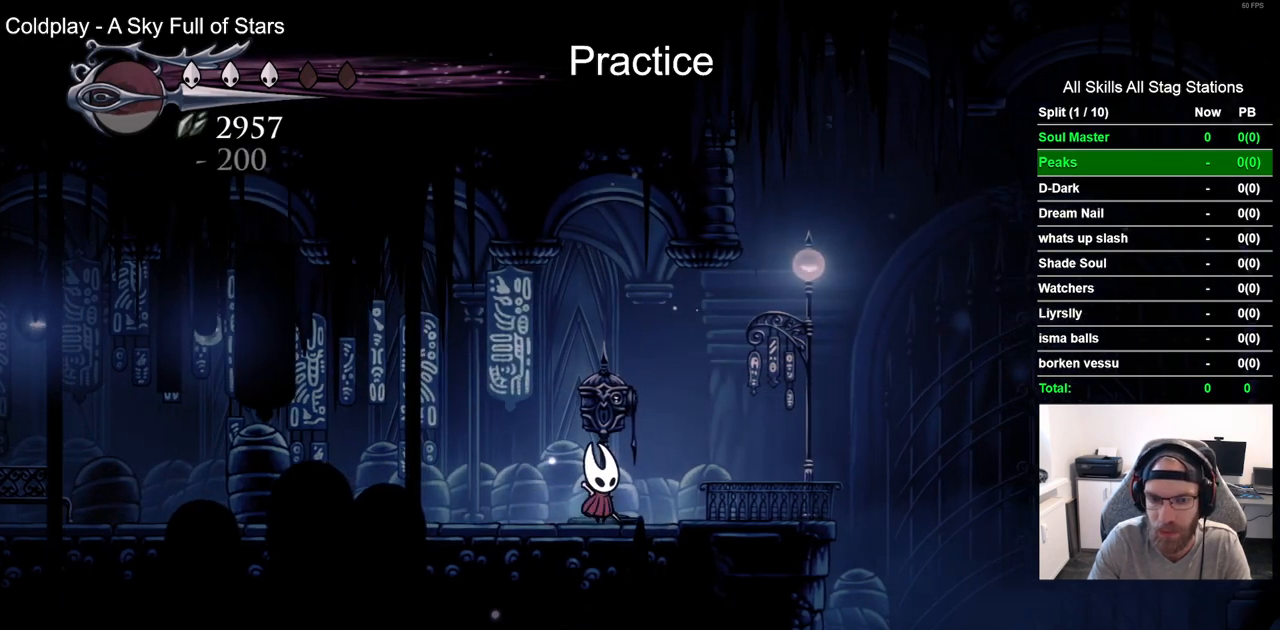
{"buttons": ["DPAD_UP"], "left_stick": "center", "right_stick": "center", "events": [[100, "DPAD_UP", "down"], [267, "SQUARE", "down"], [400, "SQUARE", "up"]]}
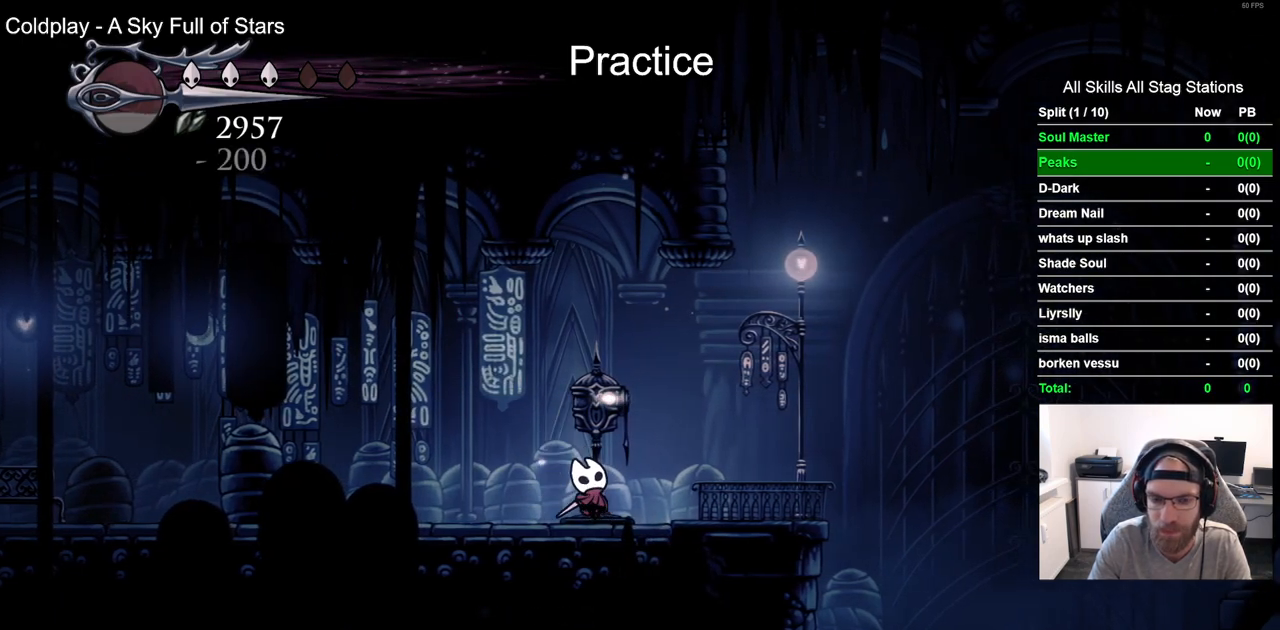
{"buttons": ["DPAD_UP"], "left_stick": "center", "right_stick": "center", "events": [[150, "SQUARE", "down"], [300, "SQUARE", "up"]]}
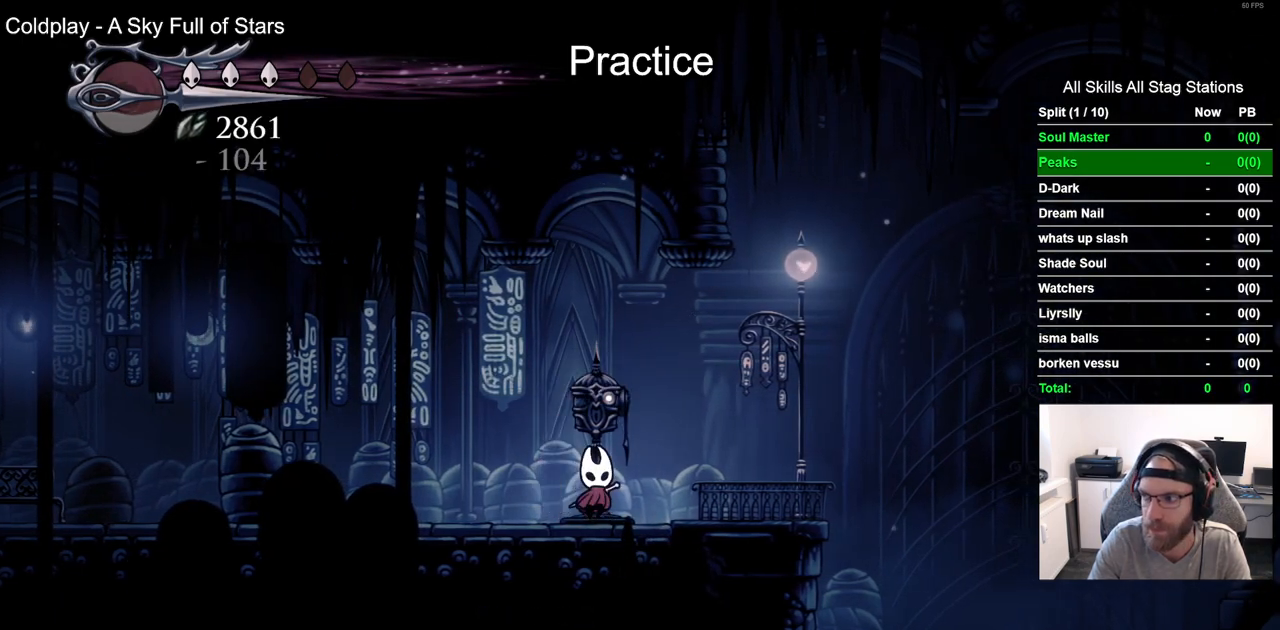
{"buttons": ["DPAD_UP"], "left_stick": "center", "right_stick": "center", "events": [[83, "SQUARE", "down"], [233, "SQUARE", "up"]]}
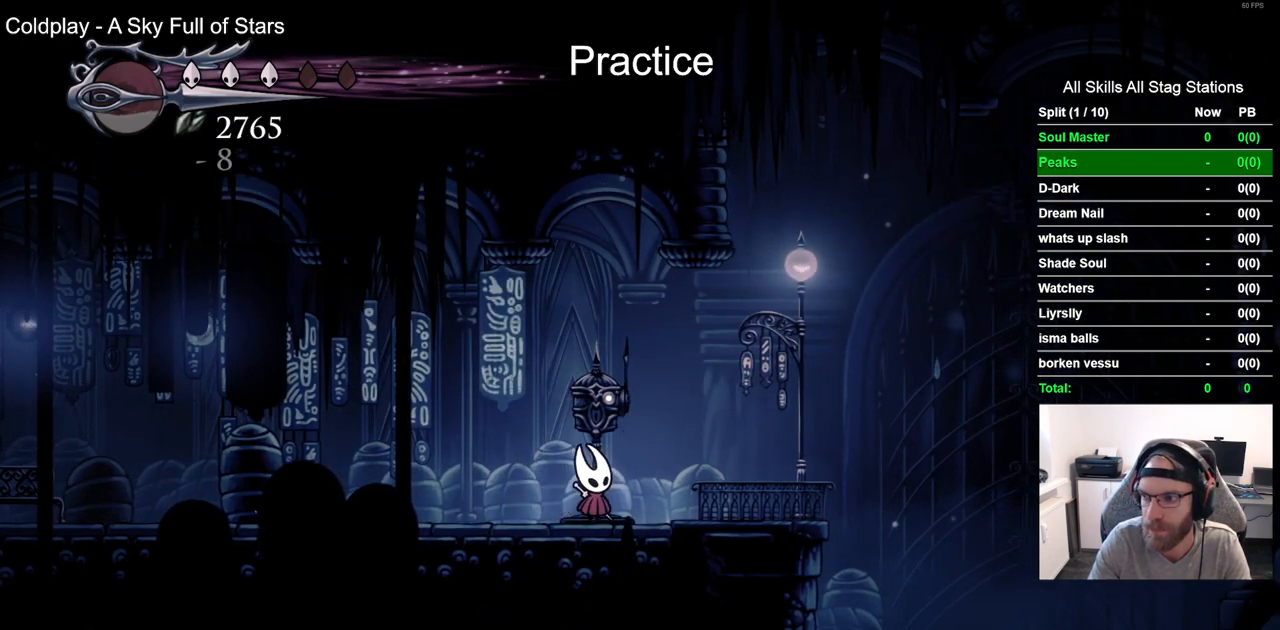
{"buttons": ["SQUARE", "DPAD_UP"], "left_stick": "center", "right_stick": "center", "events": [[33, "SQUARE", "down"], [167, "SQUARE", "up"], [467, "SQUARE", "down"]]}
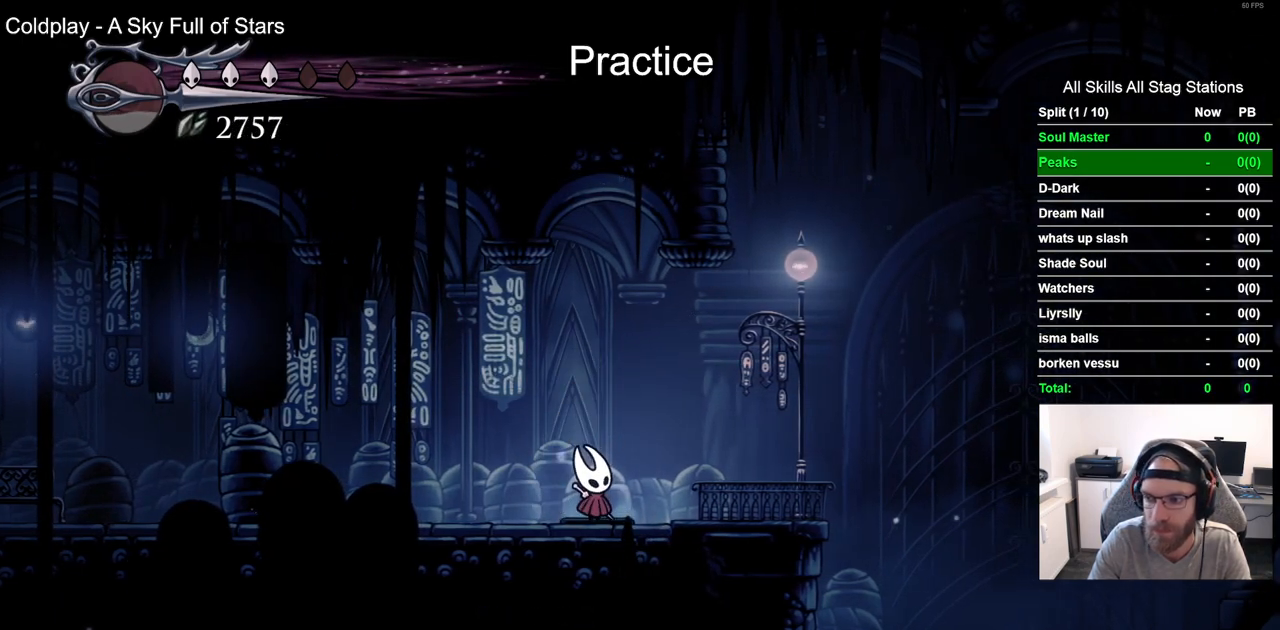
{"buttons": ["SQUARE", "DPAD_UP"], "left_stick": "center", "right_stick": "center", "events": [[133, "SQUARE", "up"], [367, "SQUARE", "down"]]}
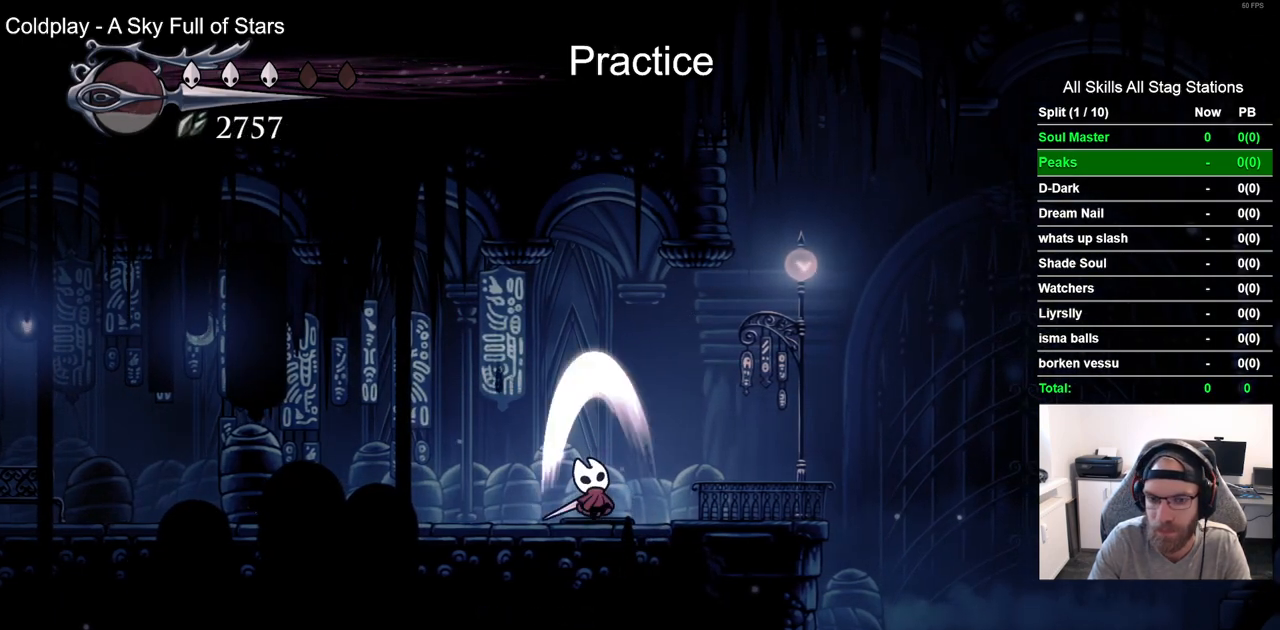
{"buttons": ["DPAD_UP"], "left_stick": "center", "right_stick": "center", "events": [[33, "SQUARE", "up"], [267, "SQUARE", "down"], [433, "SQUARE", "up"]]}
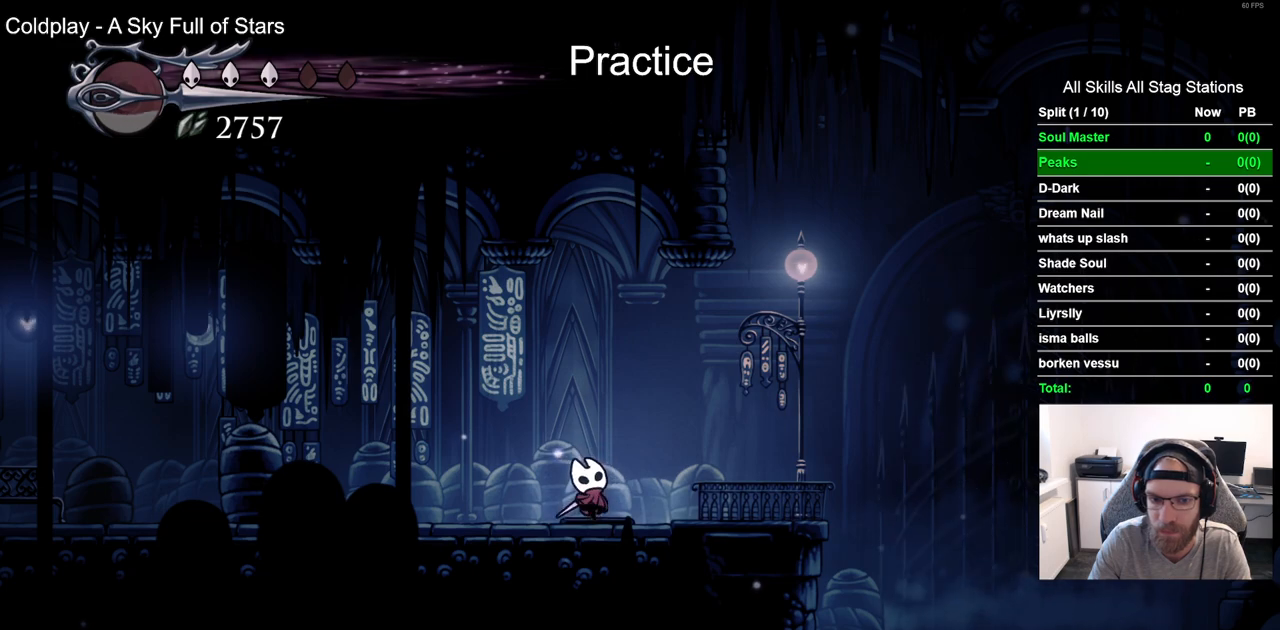
{"buttons": ["DPAD_UP"], "left_stick": "center", "right_stick": "center", "events": [[183, "SQUARE", "down"], [367, "SQUARE", "up"]]}
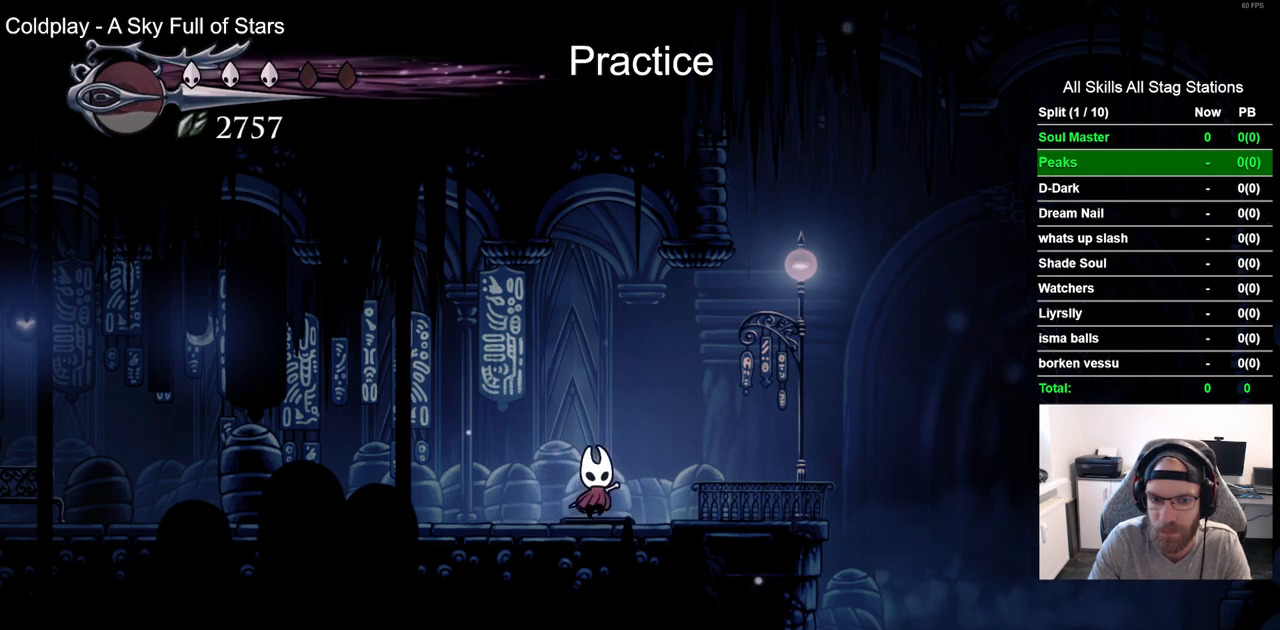
{"buttons": ["SQUARE", "DPAD_UP"], "left_stick": "center", "right_stick": "center", "events": [[117, "SQUARE", "down"], [283, "SQUARE", "up"], [500, "SQUARE", "down"]]}
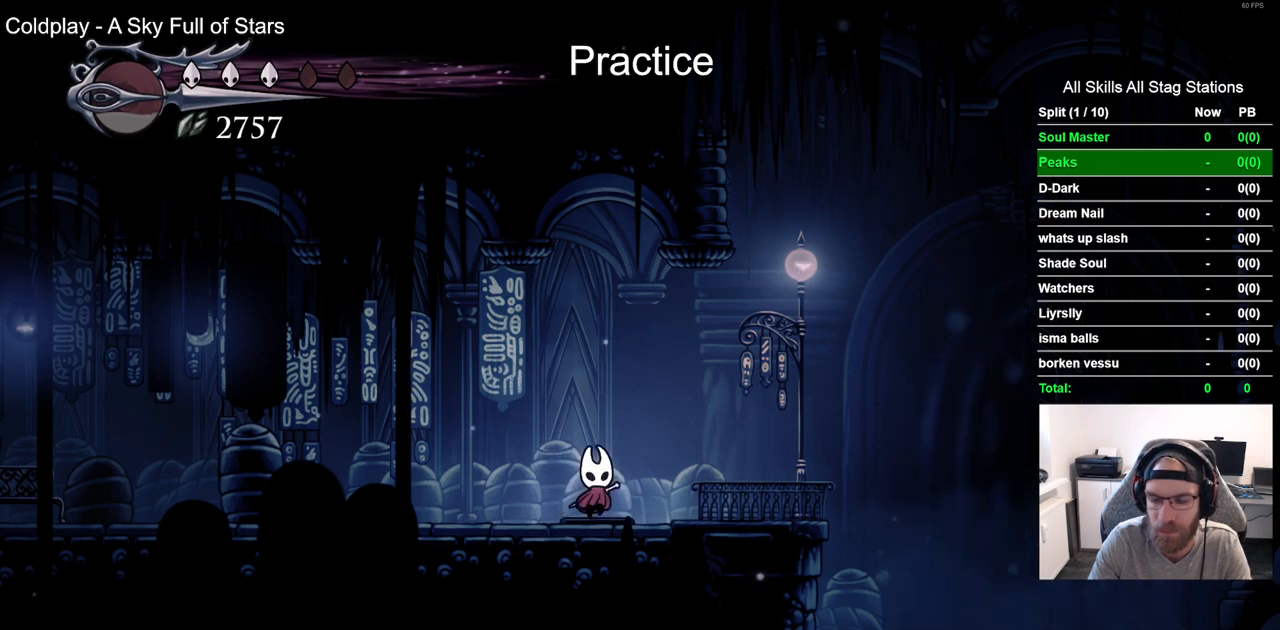
{"buttons": ["SQUARE", "DPAD_UP"], "left_stick": "center", "right_stick": "center", "events": [[167, "SQUARE", "up"], [450, "SQUARE", "down"]]}
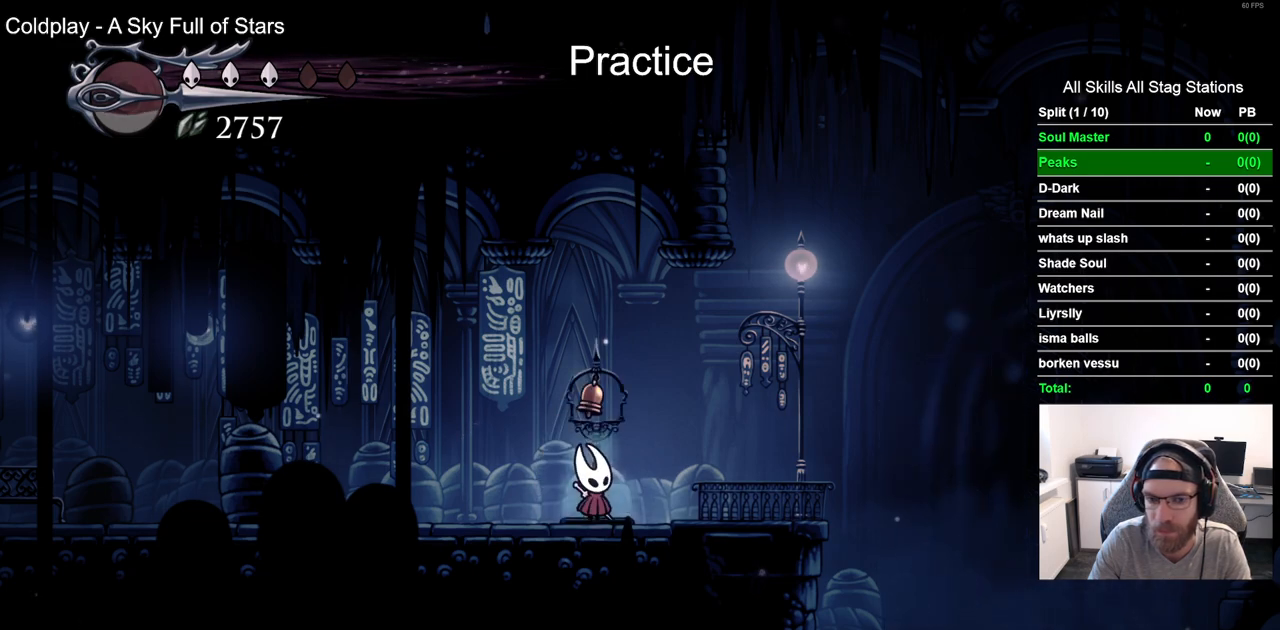
{"buttons": ["SQUARE", "DPAD_UP"], "left_stick": "center", "right_stick": "center", "events": [[117, "SQUARE", "up"], [367, "SQUARE", "down"]]}
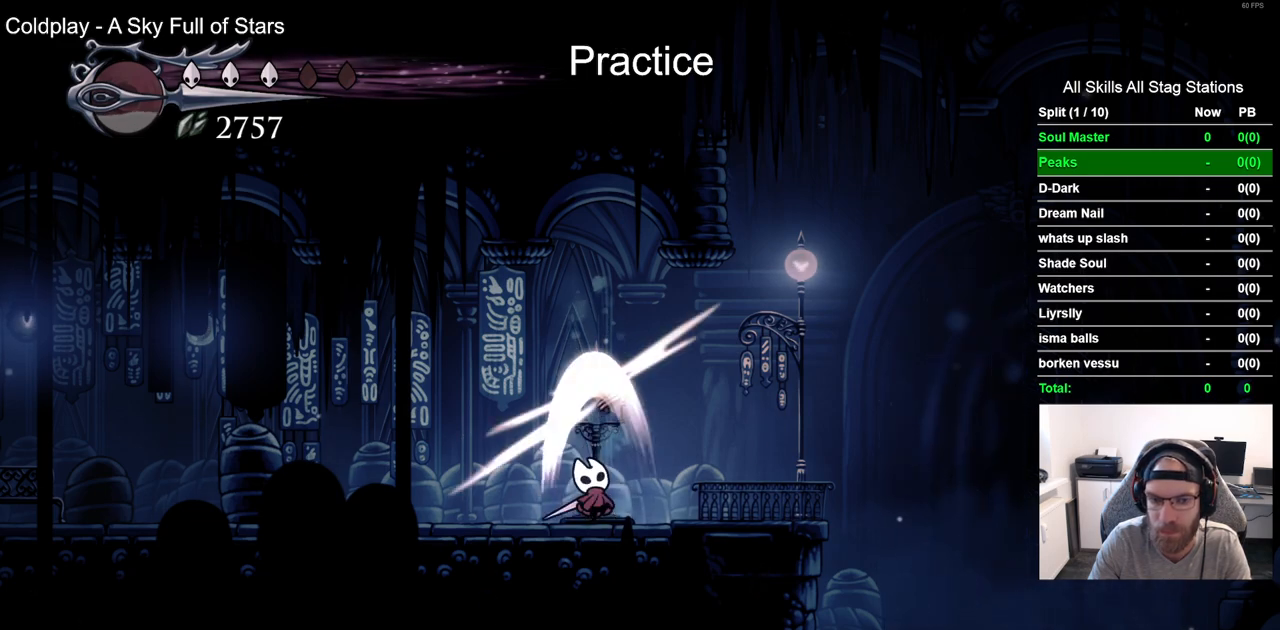
{"buttons": ["DPAD_UP"], "left_stick": "center", "right_stick": "center", "events": [[50, "SQUARE", "up"], [317, "SQUARE", "down"], [467, "SQUARE", "up"]]}
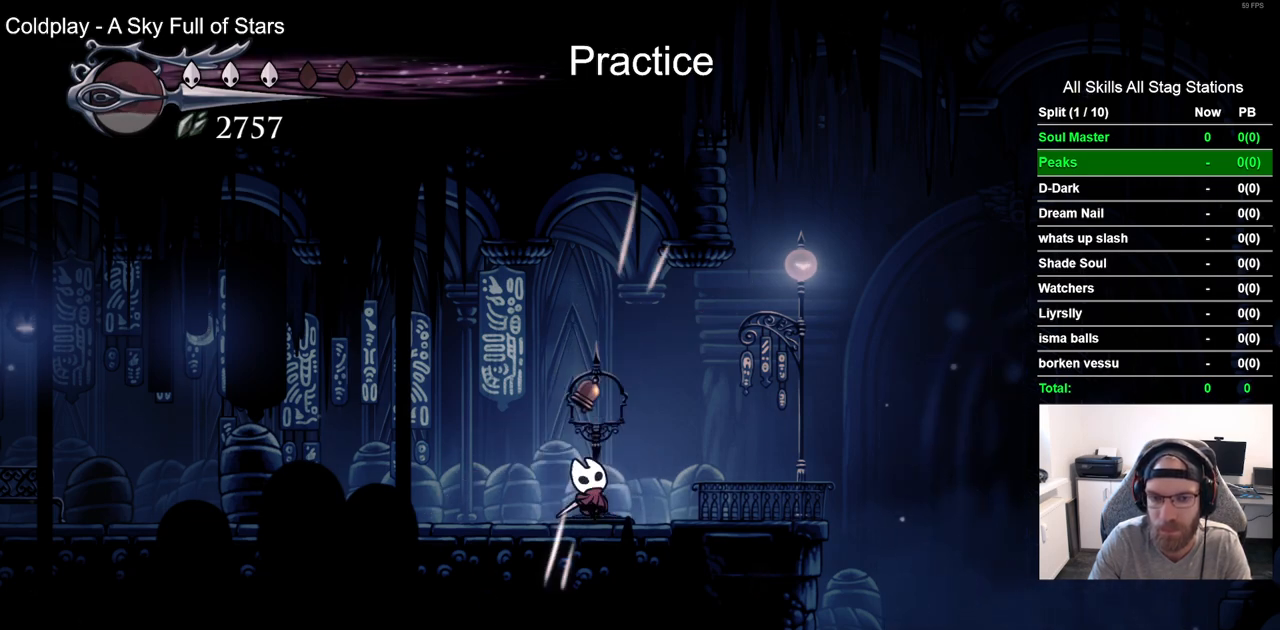
{"buttons": ["DPAD_UP", "DPAD_RIGHT"], "left_stick": "center", "right_stick": "center", "events": [[200, "SQUARE", "down"], [367, "SQUARE", "up"], [433, "DPAD_RIGHT", "down"]]}